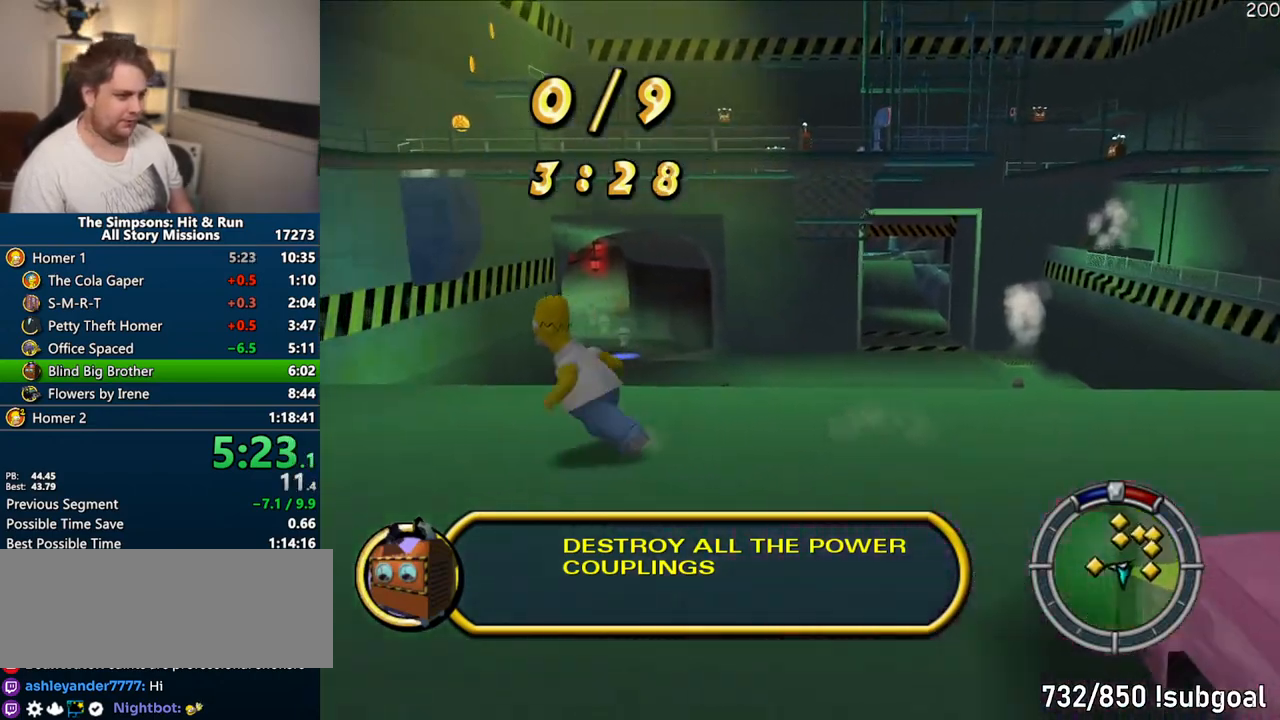
Gameplay with a controller (PlayStation layout); each line is a JSON object with the inputs held at the frame after it. "events" lists button and stick changes between this image and that frame as [ms after this image, input, new state], when the widget could be followed in between. Not read: L3 R3.
{"buttons": ["SQUARE"], "left_stick": "up", "right_stick": "center", "events": [[417, "left_stick", "up"]]}
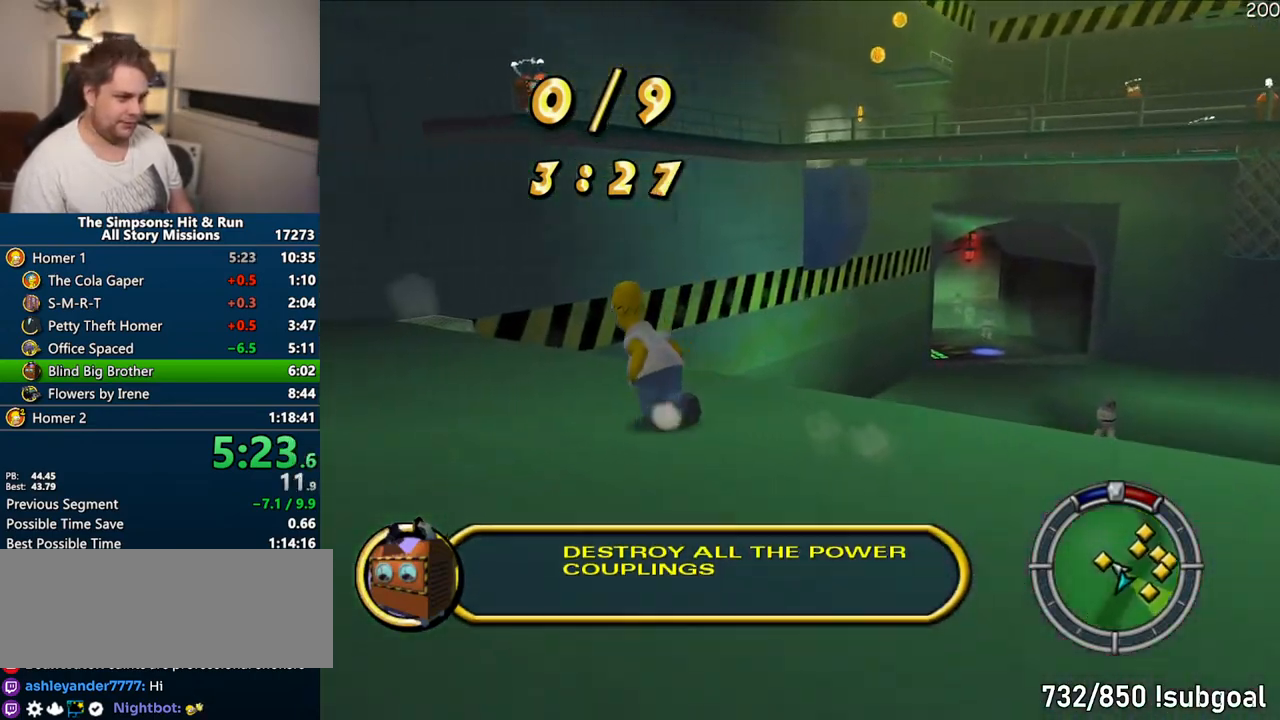
{"buttons": ["SQUARE"], "left_stick": "up", "right_stick": "center", "events": []}
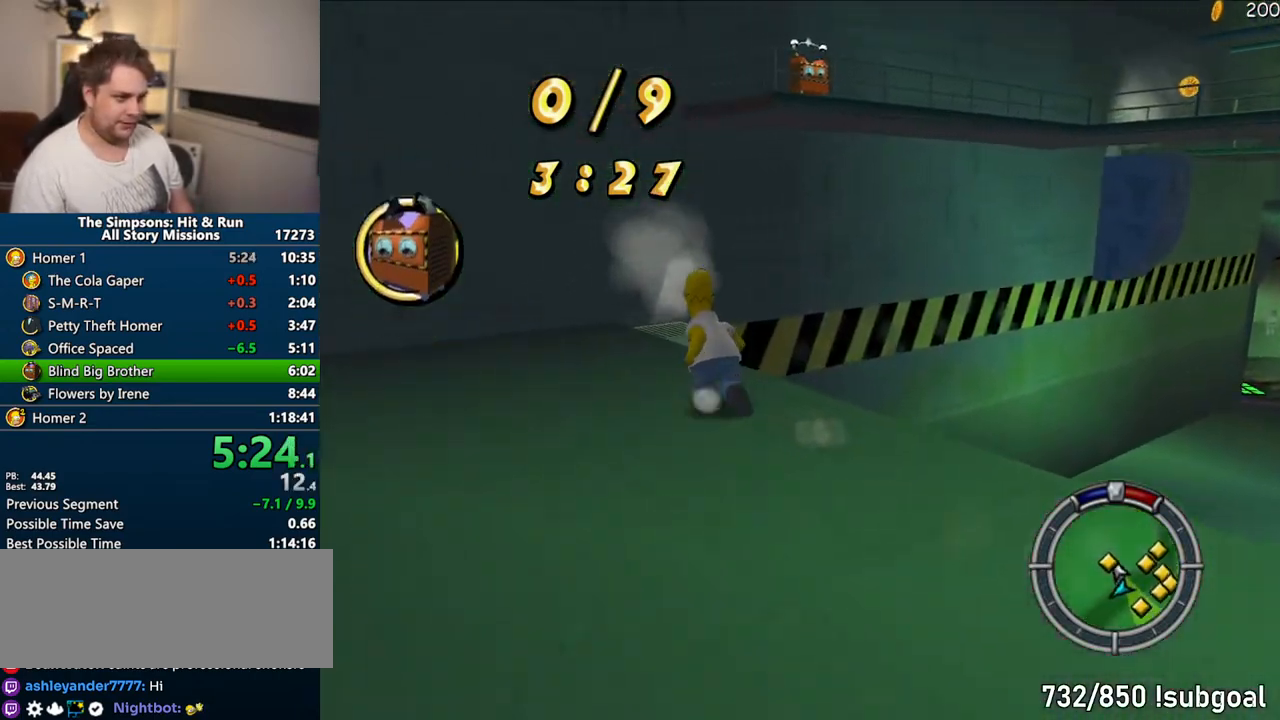
{"buttons": ["SQUARE"], "left_stick": "up", "right_stick": "left", "events": [[400, "right_stick", "left"]]}
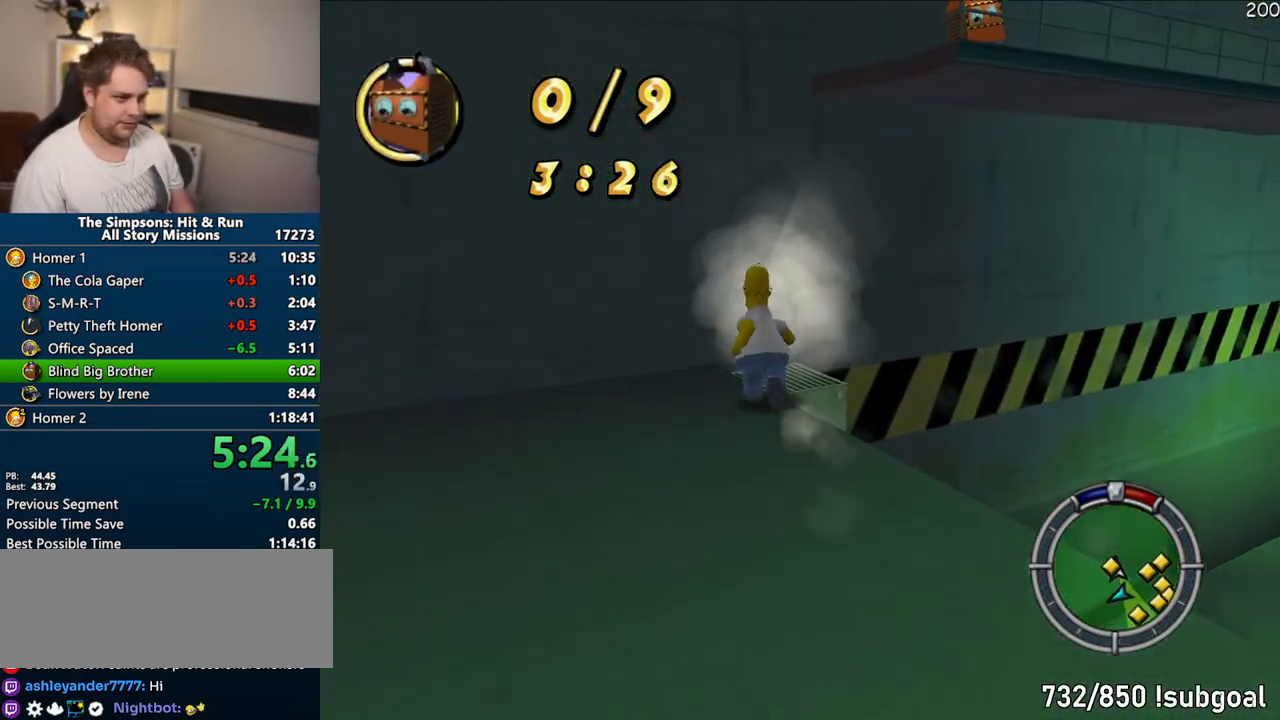
{"buttons": [], "left_stick": "up-right", "right_stick": "center", "events": [[67, "left_stick", "up-right"], [283, "right_stick", "center"], [333, "SQUARE", "up"]]}
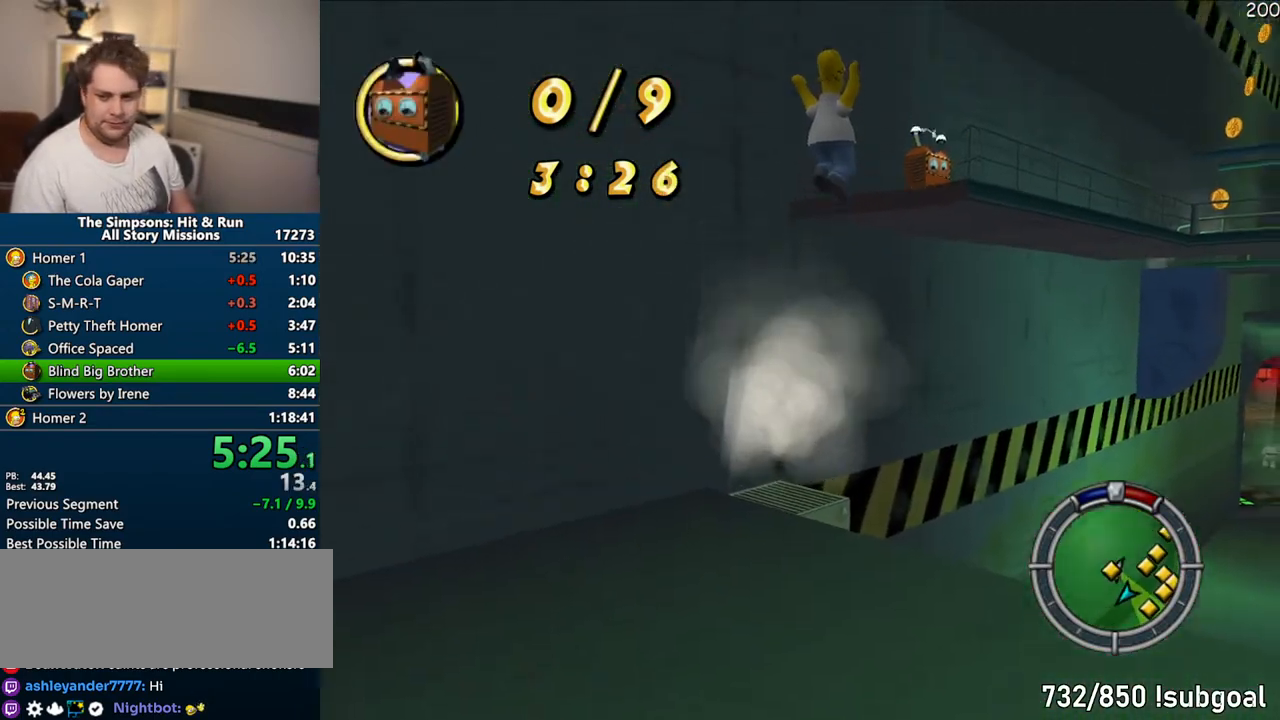
{"buttons": ["CROSS"], "left_stick": "up-right", "right_stick": "center", "events": [[167, "CIRCLE", "down"], [267, "CIRCLE", "up"], [433, "CROSS", "down"]]}
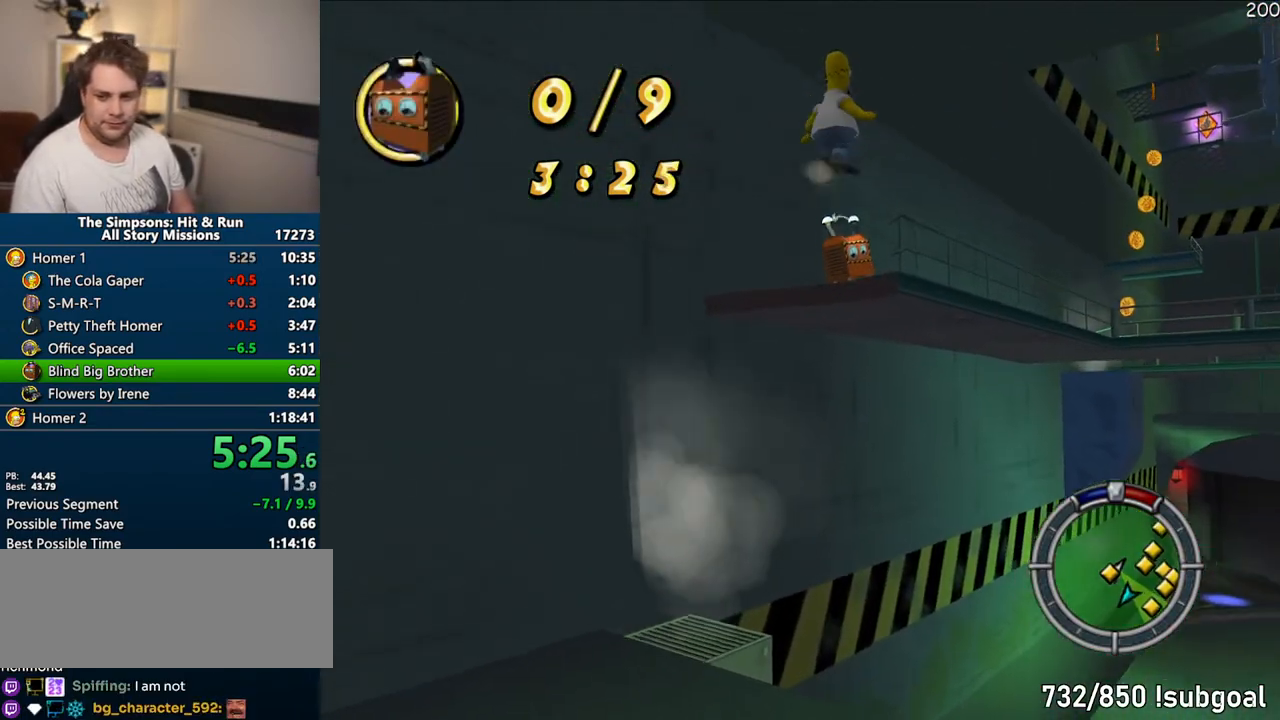
{"buttons": ["CIRCLE"], "left_stick": "up-right", "right_stick": "center", "events": [[33, "CROSS", "up"], [133, "right_stick", "left"], [300, "right_stick", "center"], [433, "CIRCLE", "down"]]}
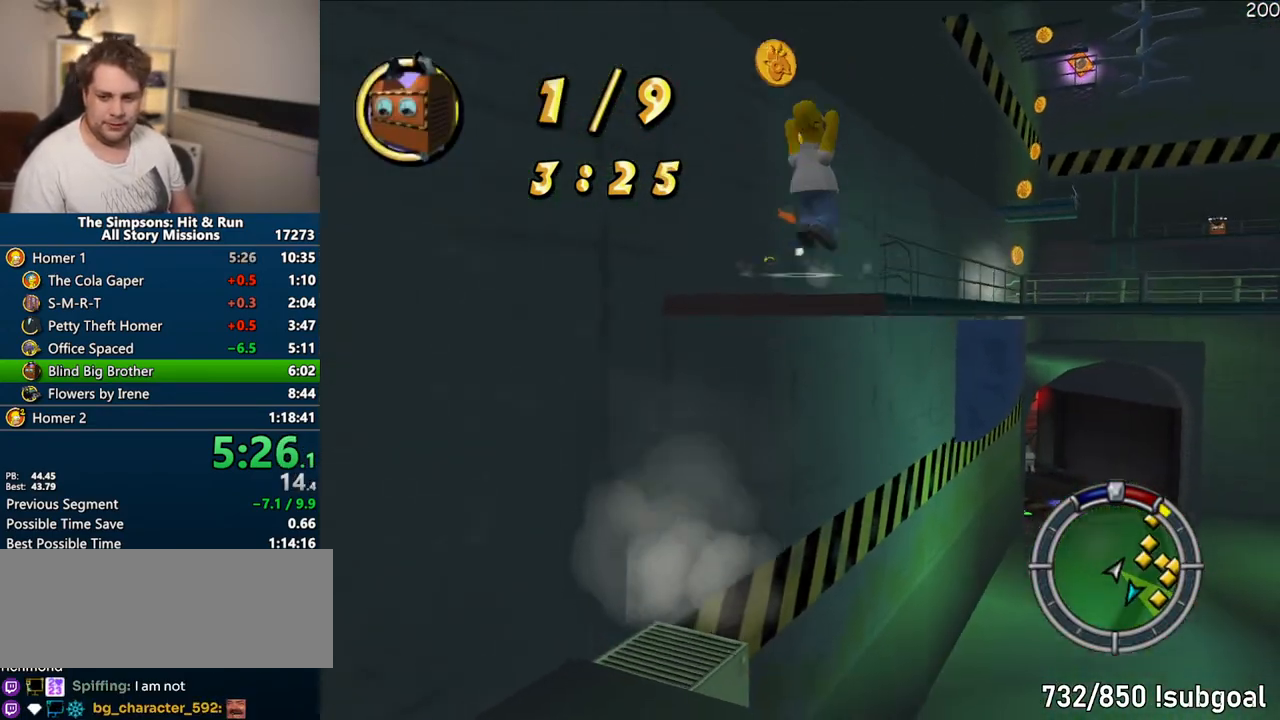
{"buttons": ["SQUARE"], "left_stick": "up-right", "right_stick": "down-left", "events": [[50, "CIRCLE", "up"], [167, "right_stick", "down-left"], [400, "SQUARE", "down"]]}
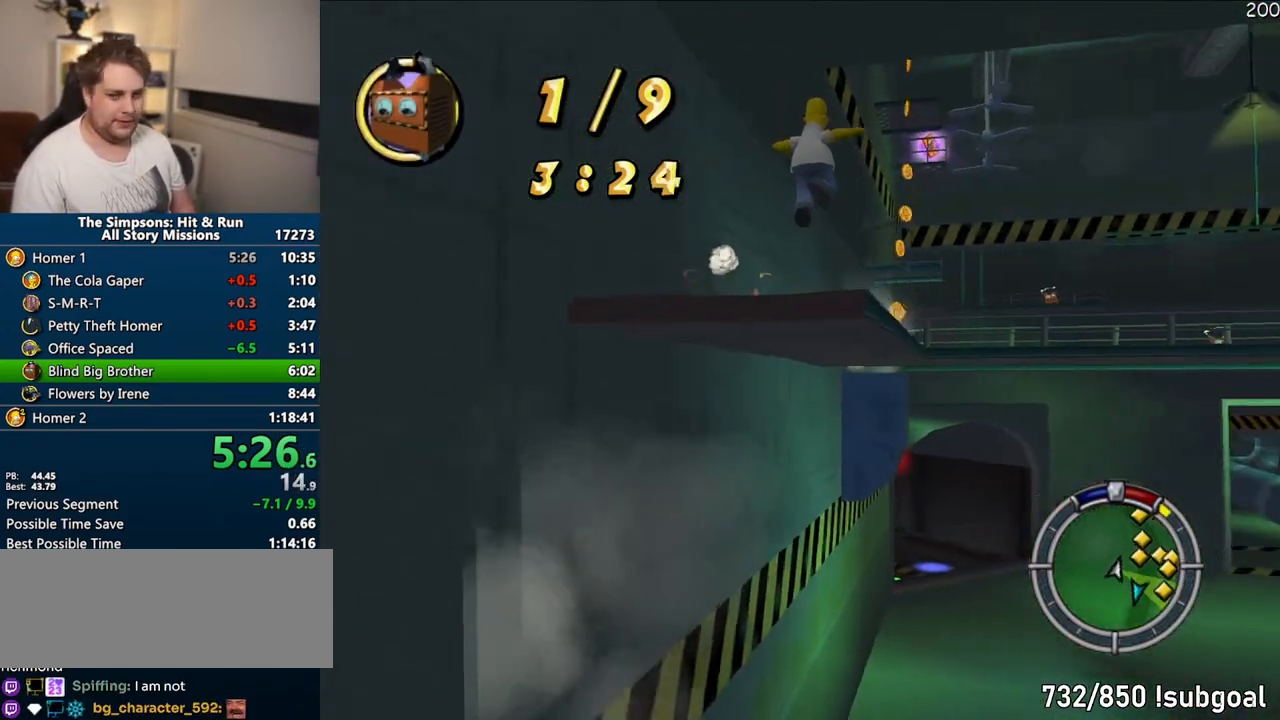
{"buttons": ["SQUARE"], "left_stick": "up-right", "right_stick": "center", "events": [[33, "right_stick", "center"]]}
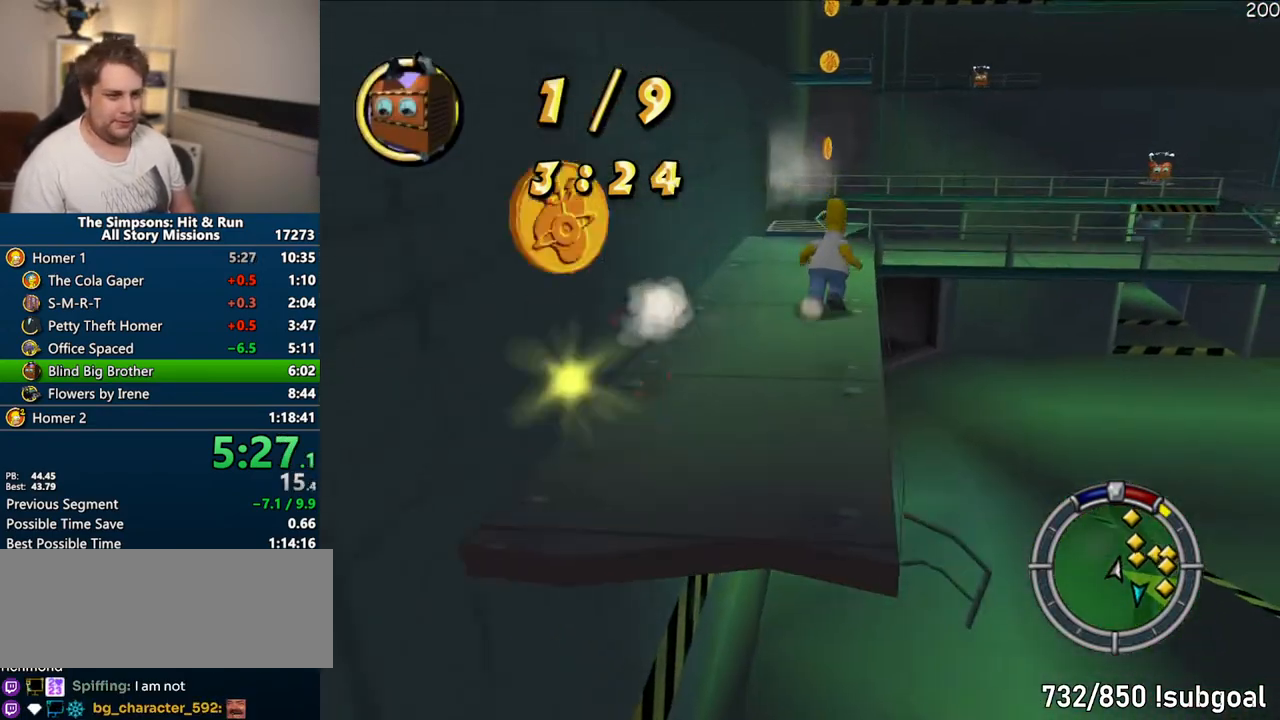
{"buttons": ["SQUARE"], "left_stick": "down", "right_stick": "right", "events": [[400, "right_stick", "right"], [467, "left_stick", "down"]]}
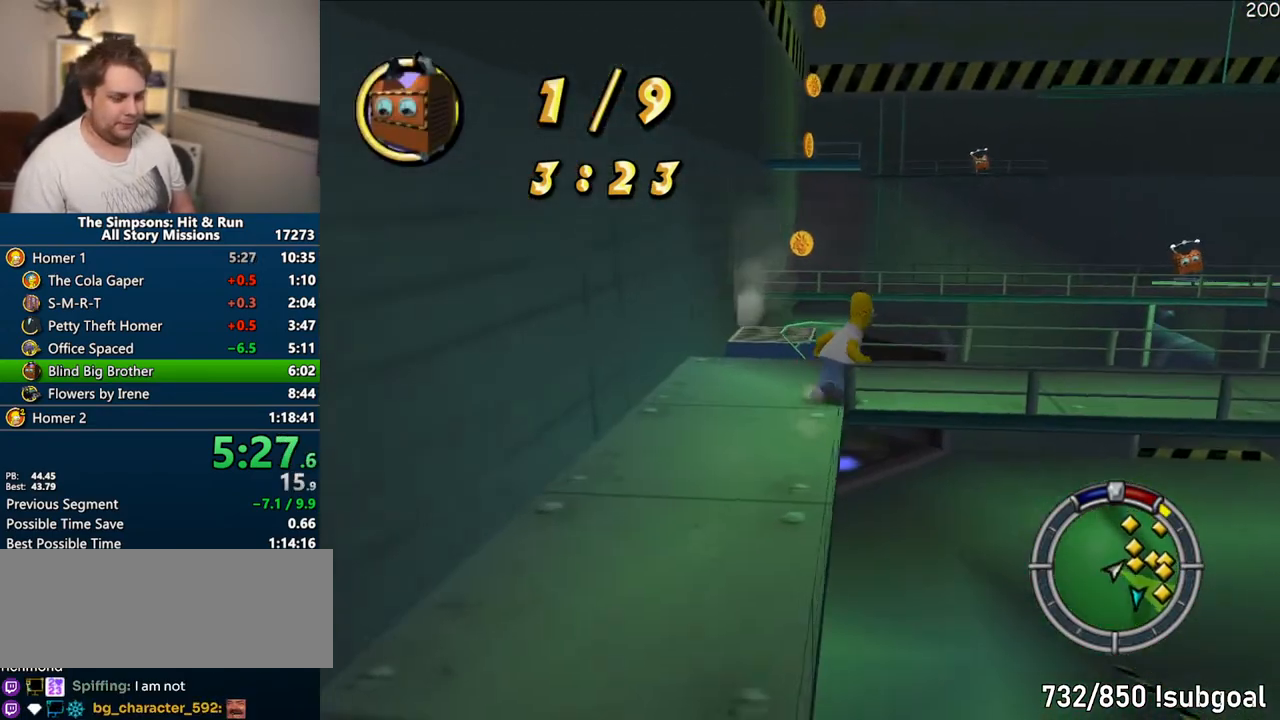
{"buttons": ["SQUARE"], "left_stick": "right", "right_stick": "right", "events": [[183, "left_stick", "down-right"], [317, "left_stick", "right"]]}
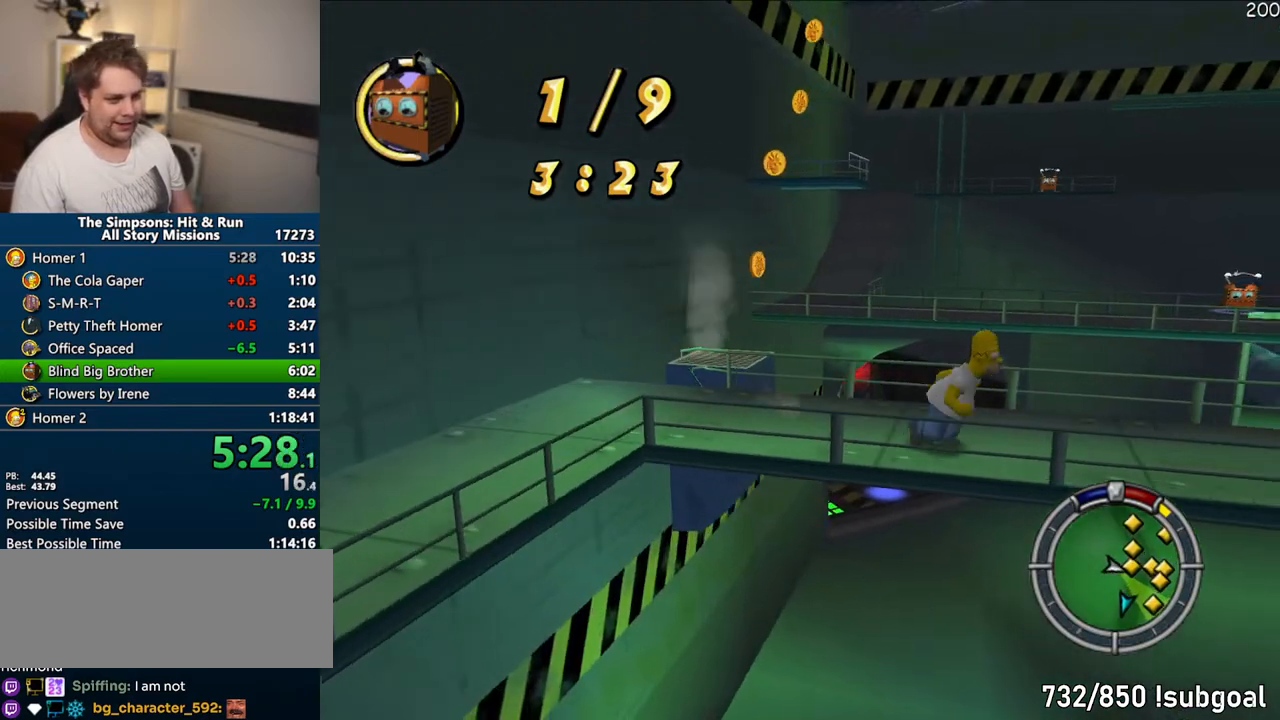
{"buttons": ["SQUARE"], "left_stick": "right", "right_stick": "right", "events": []}